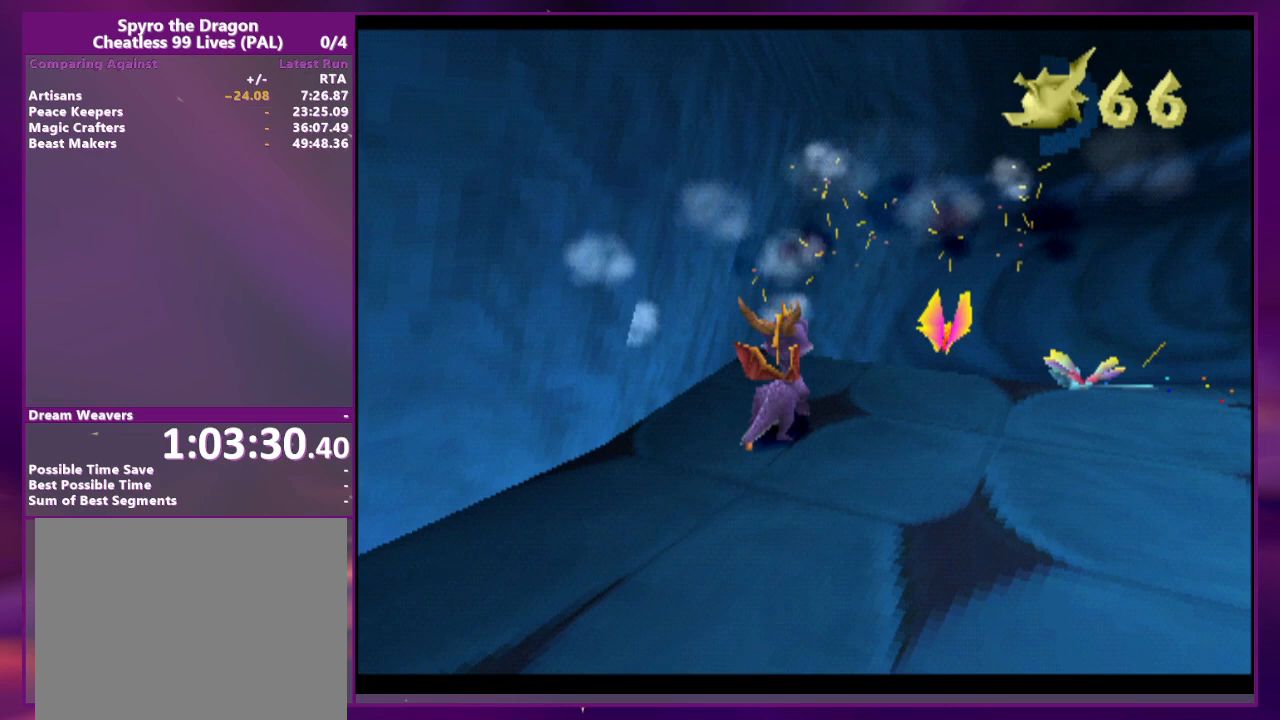
Gameplay with a controller (PlayStation layout); each line is a JSON object with the inputs held at the frame after it. "events" lists button and stick changes between this image and that frame as [ms after this image, input, new state], when the widget could be followed in between. Not read: DPAD_LEFT L3 R3 left_stick right_stick.
{"buttons": [], "events": [[33, "CROSS", "up"], [200, "DPAD_DOWN", "down"], [267, "L2", "up"], [400, "DPAD_RIGHT", "up"], [500, "DPAD_DOWN", "up"]]}
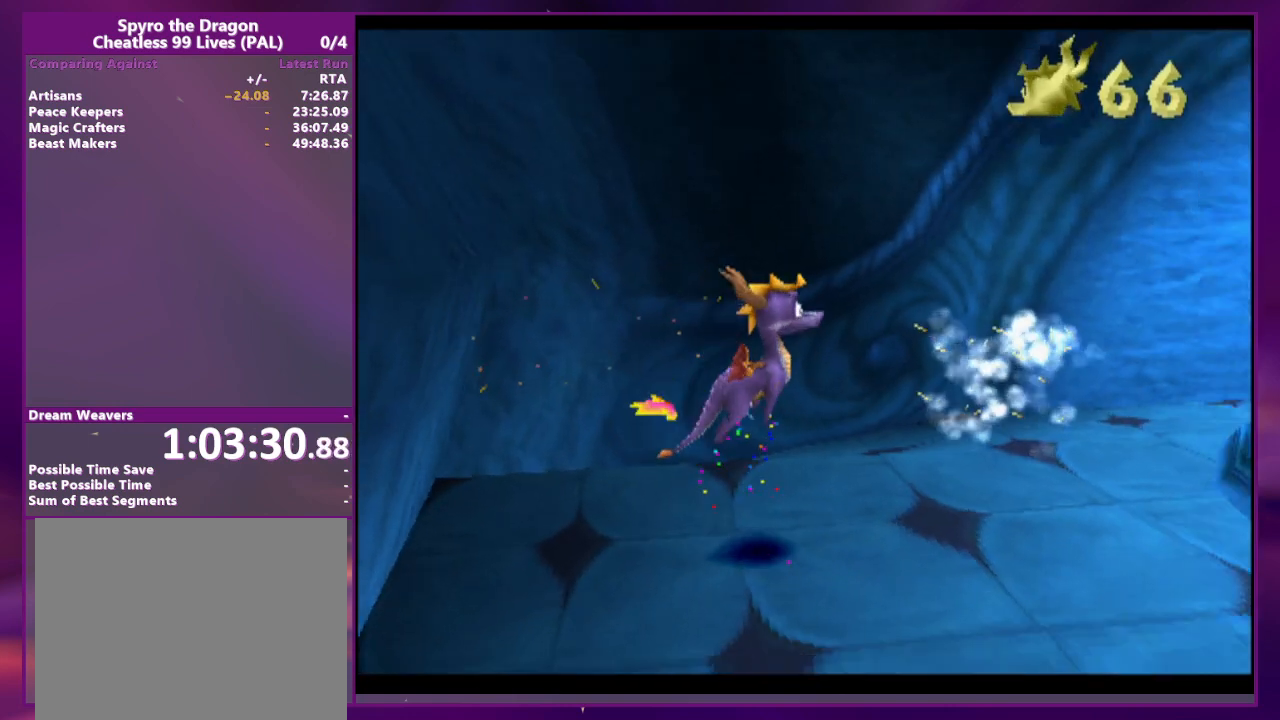
{"buttons": ["CROSS"], "events": [[133, "START", "down"], [267, "START", "up"], [400, "DPAD_UP", "down"], [433, "CROSS", "down"], [500, "DPAD_UP", "up"]]}
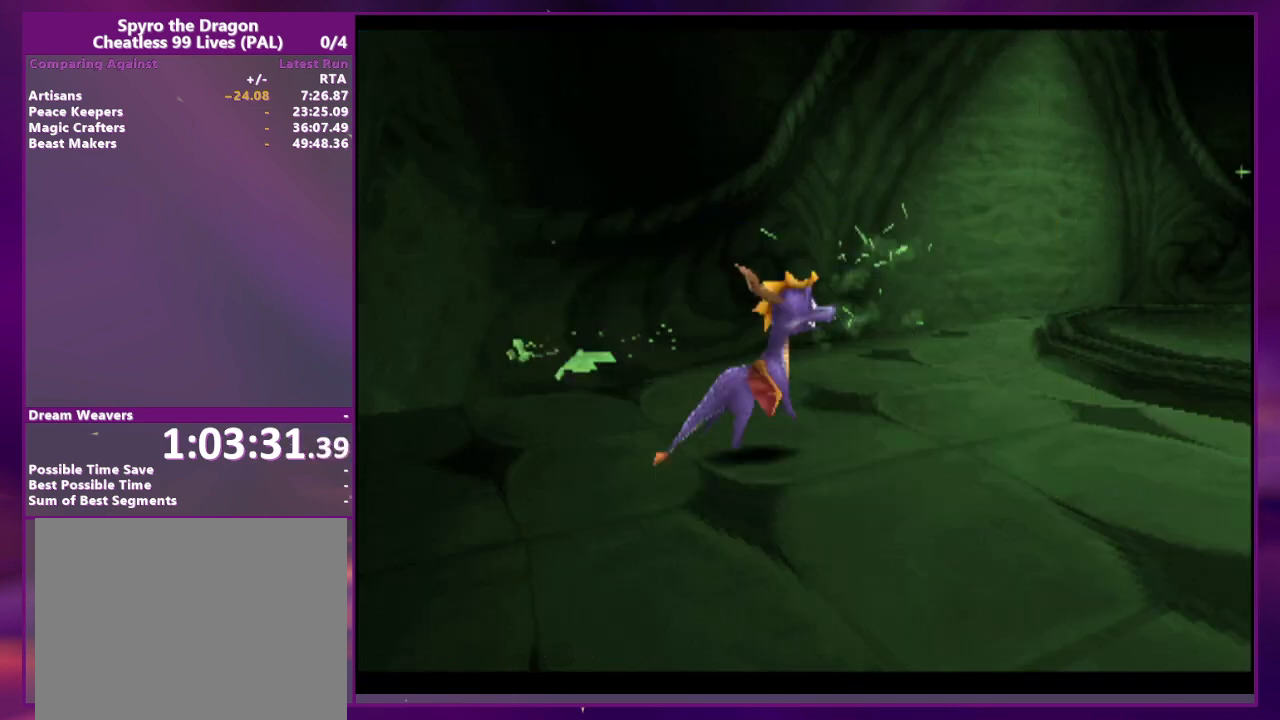
{"buttons": [], "events": [[100, "CROSS", "up"]]}
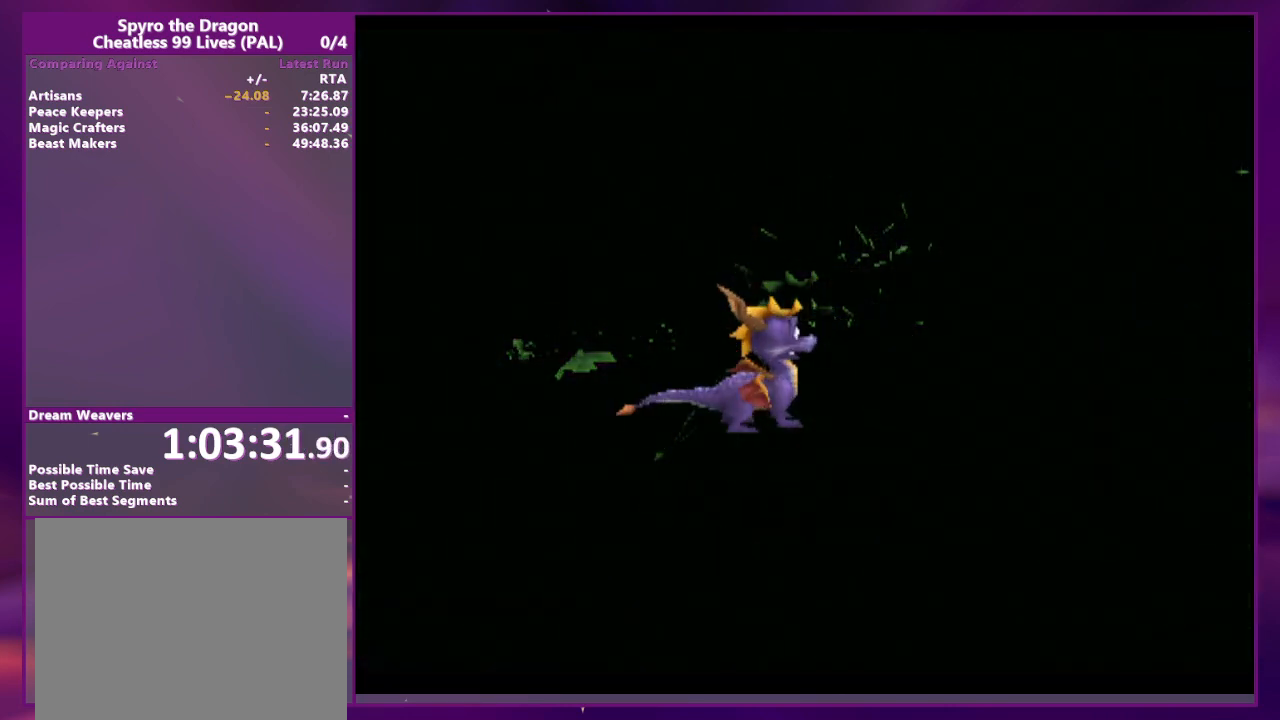
{"buttons": [], "events": [[267, "CIRCLE", "down"], [267, "TRIANGLE", "down"], [300, "CROSS", "down"], [300, "SQUARE", "down"], [400, "CIRCLE", "up"], [400, "CROSS", "up"], [400, "TRIANGLE", "up"], [467, "SQUARE", "up"]]}
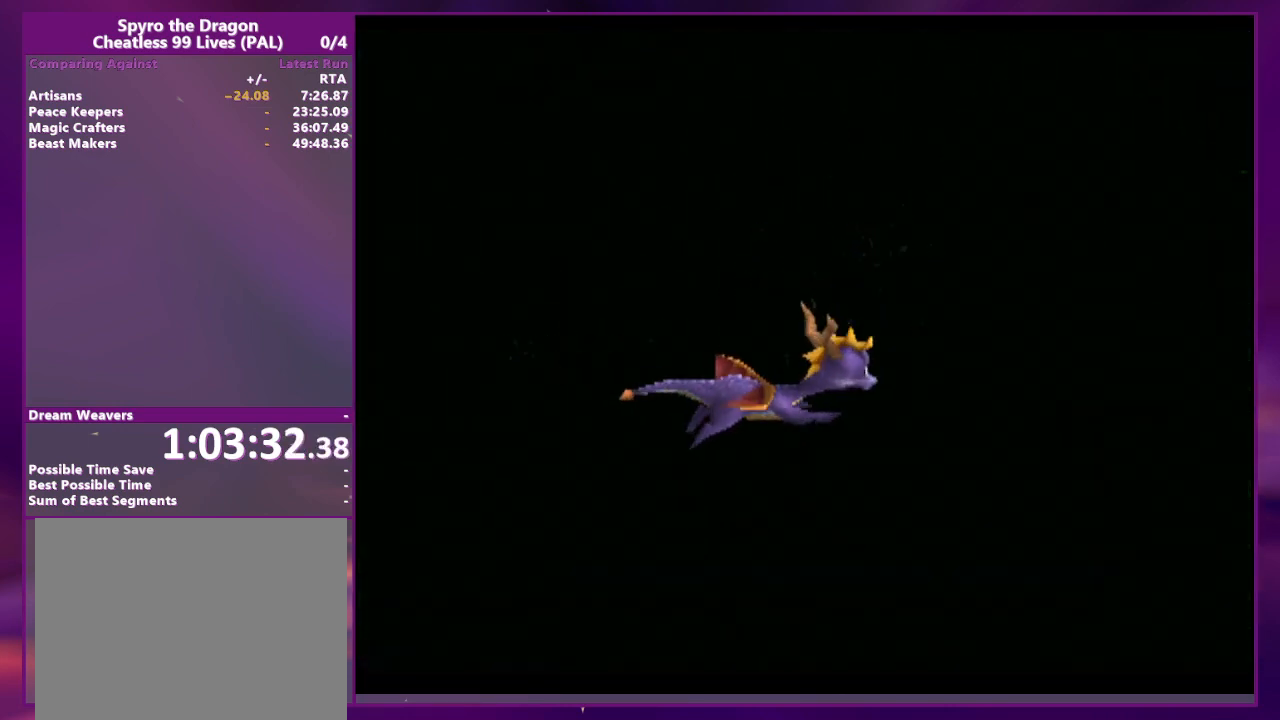
{"buttons": [], "events": []}
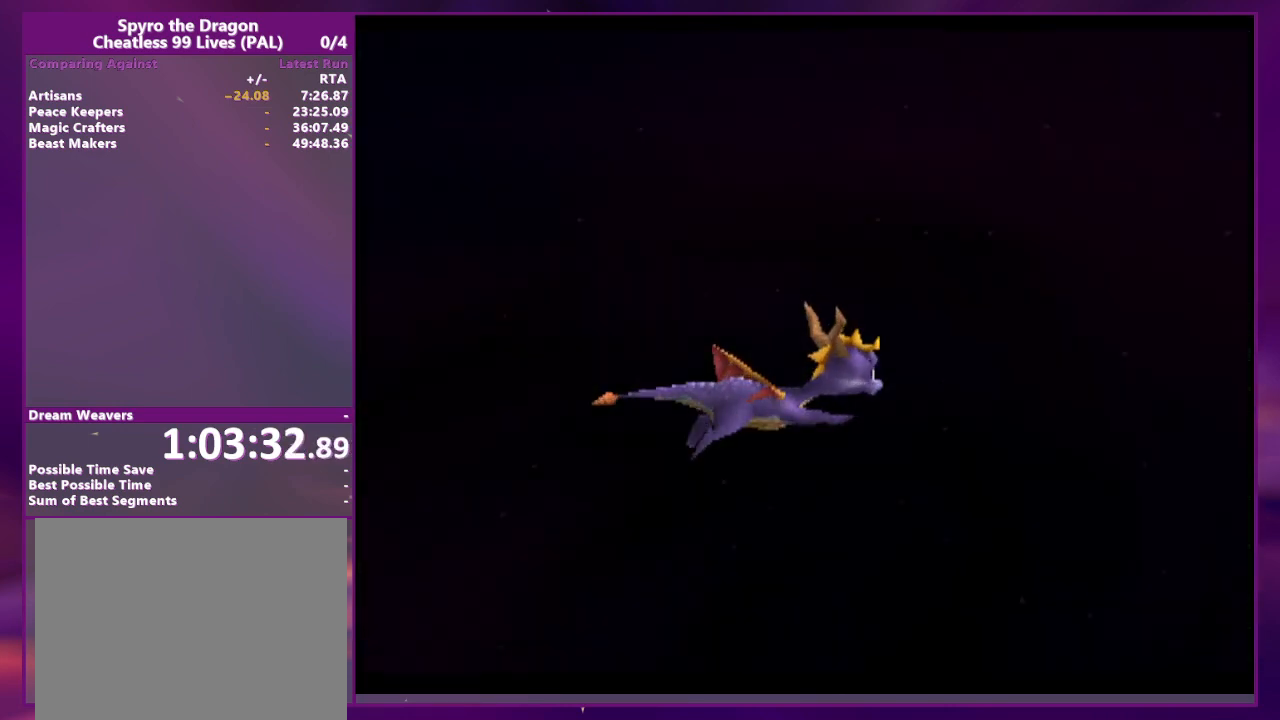
{"buttons": [], "events": []}
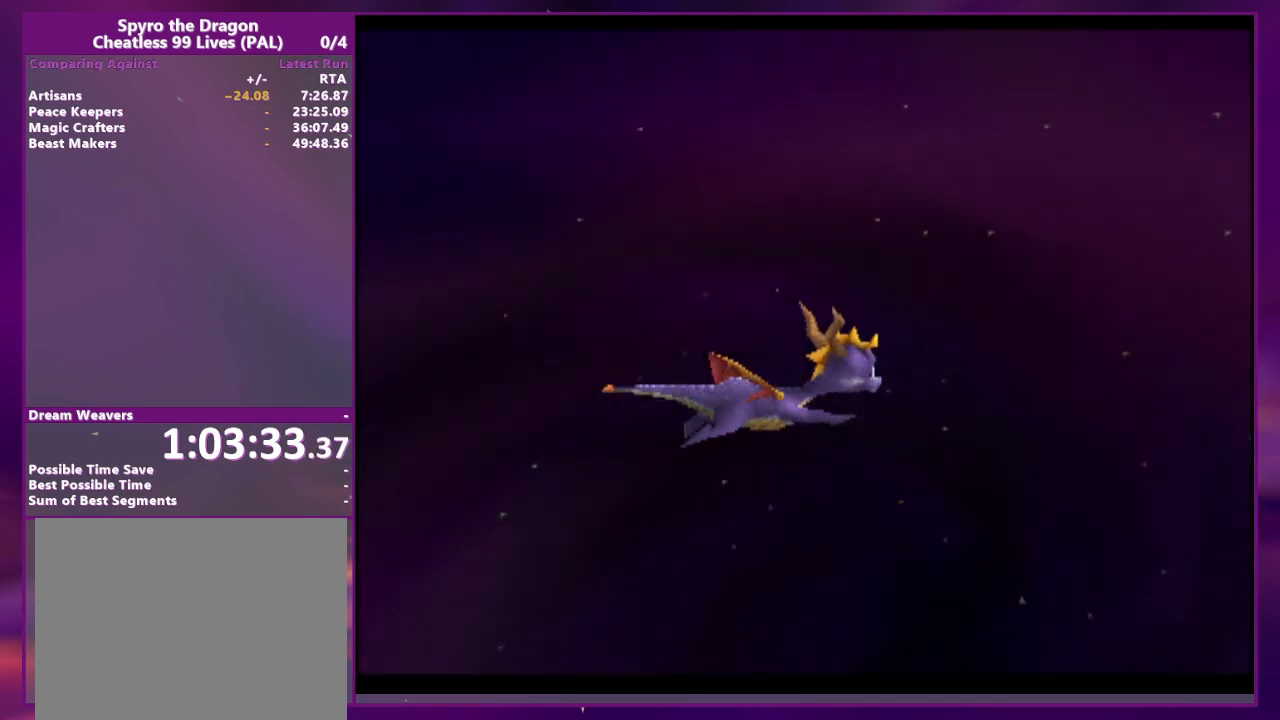
{"buttons": [], "events": []}
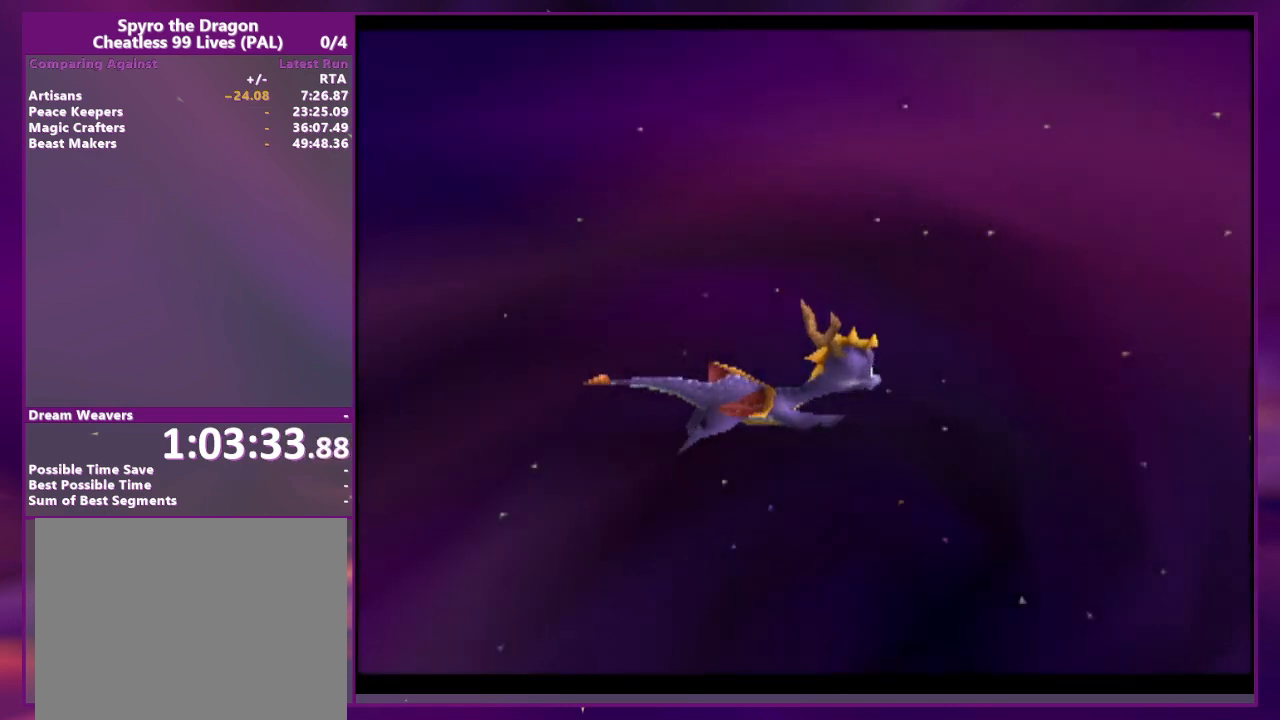
{"buttons": [], "events": []}
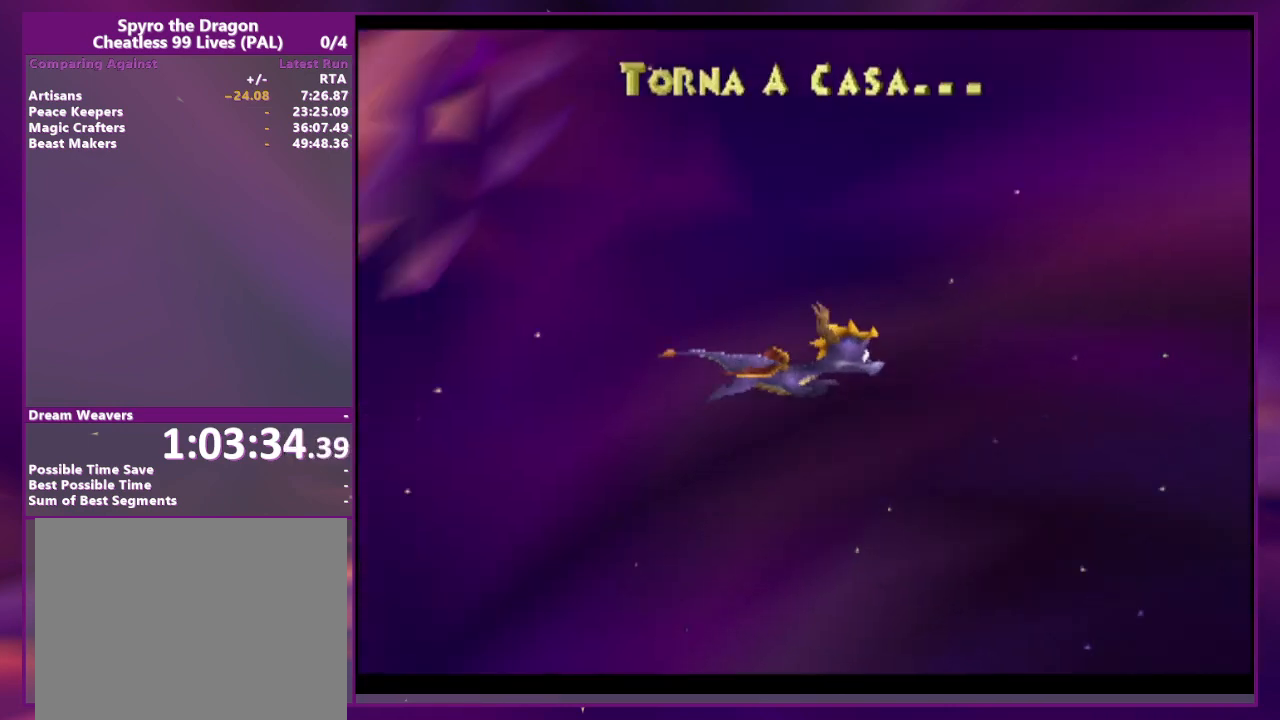
{"buttons": [], "events": []}
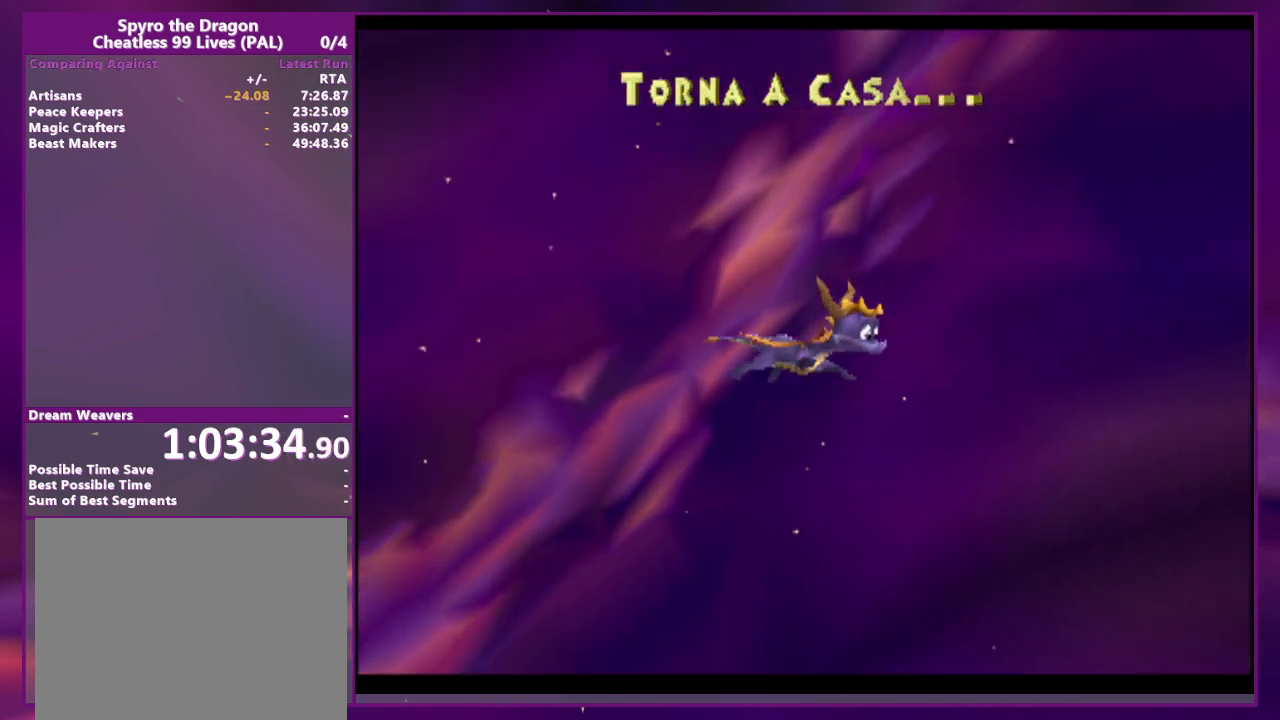
{"buttons": [], "events": []}
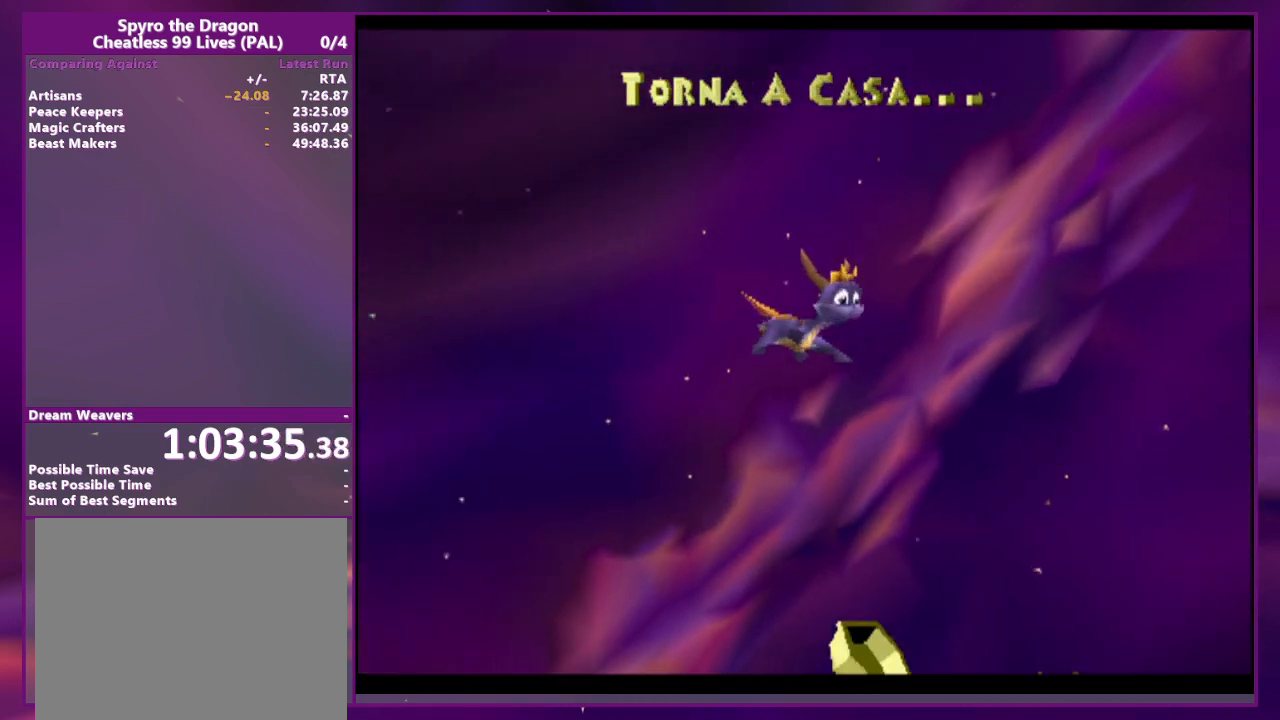
{"buttons": [], "events": []}
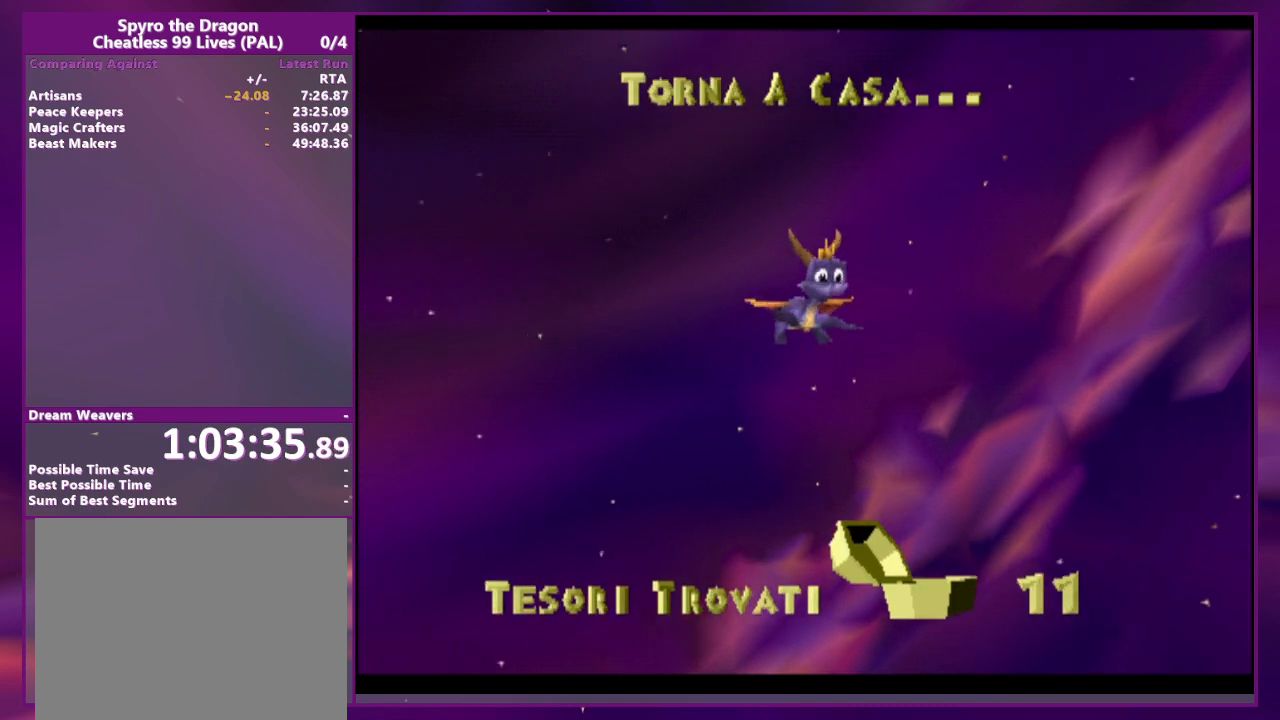
{"buttons": [], "events": []}
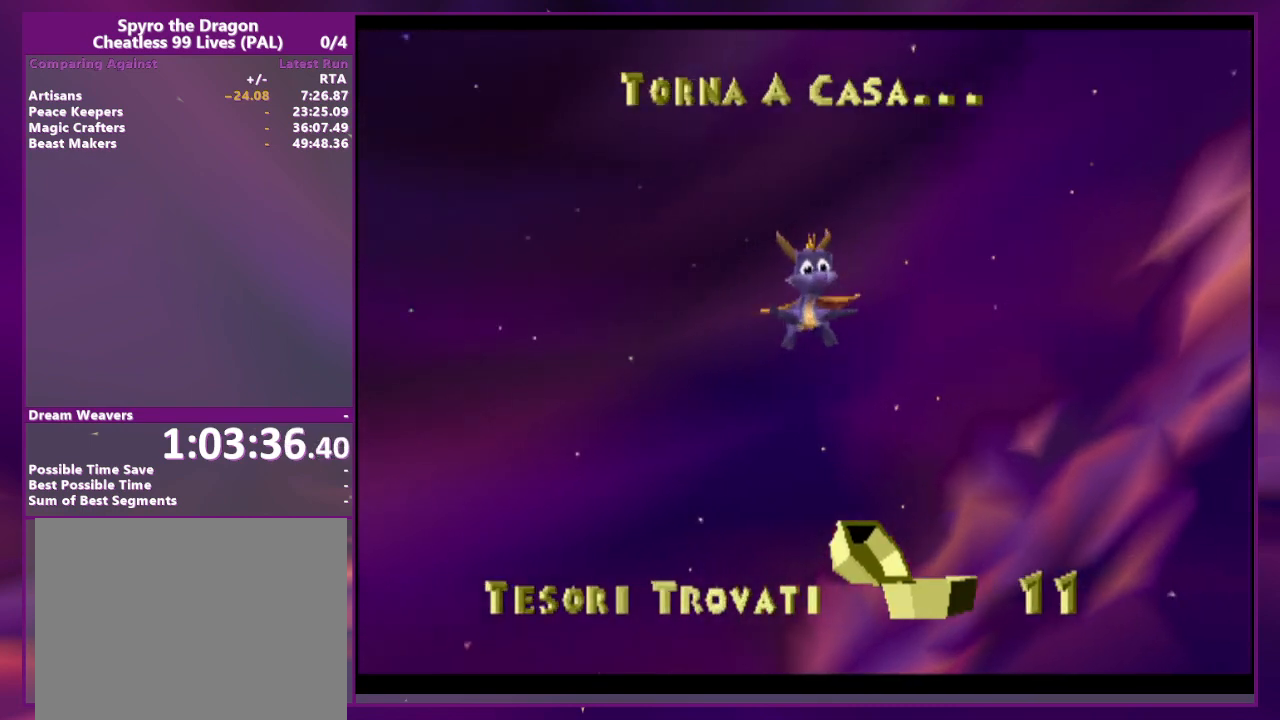
{"buttons": ["CROSS", "CIRCLE", "TRIANGLE"], "events": [[467, "CIRCLE", "down"], [500, "CROSS", "down"], [500, "TRIANGLE", "down"]]}
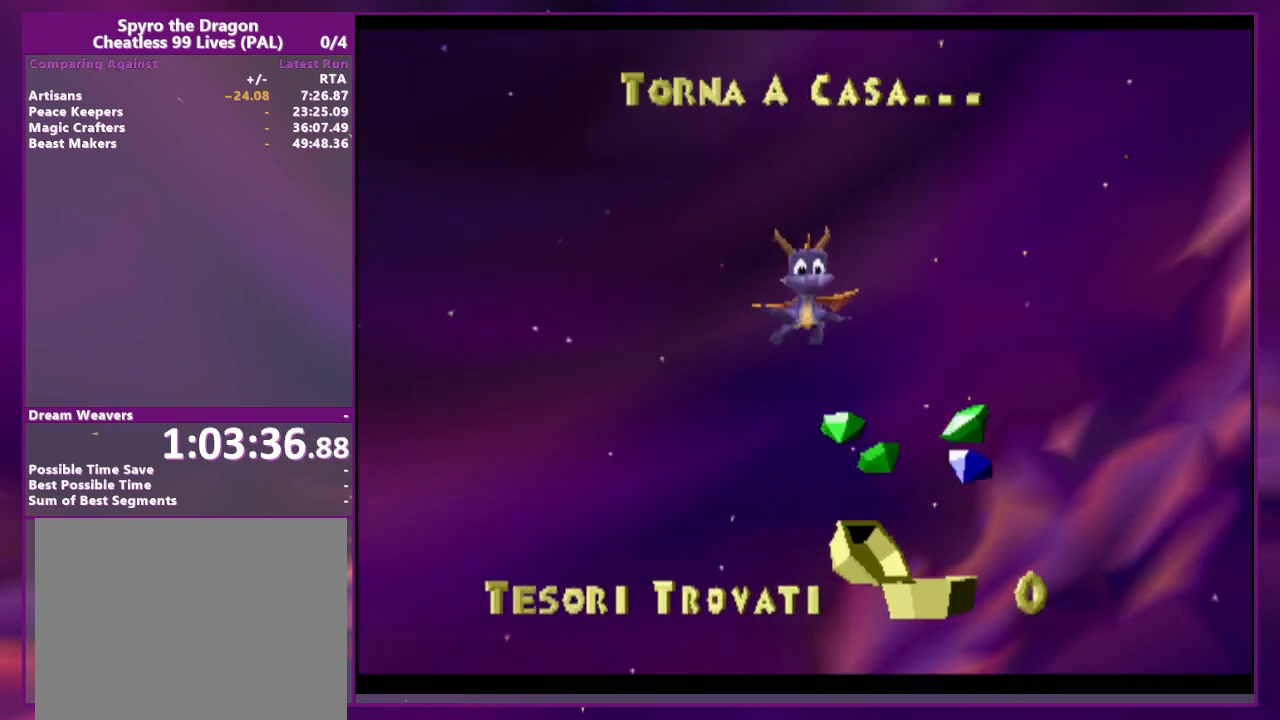
{"buttons": ["CIRCLE"], "events": [[67, "SQUARE", "down"], [133, "CIRCLE", "up"], [133, "CROSS", "up"], [133, "TRIANGLE", "up"], [200, "SQUARE", "up"], [500, "CIRCLE", "down"]]}